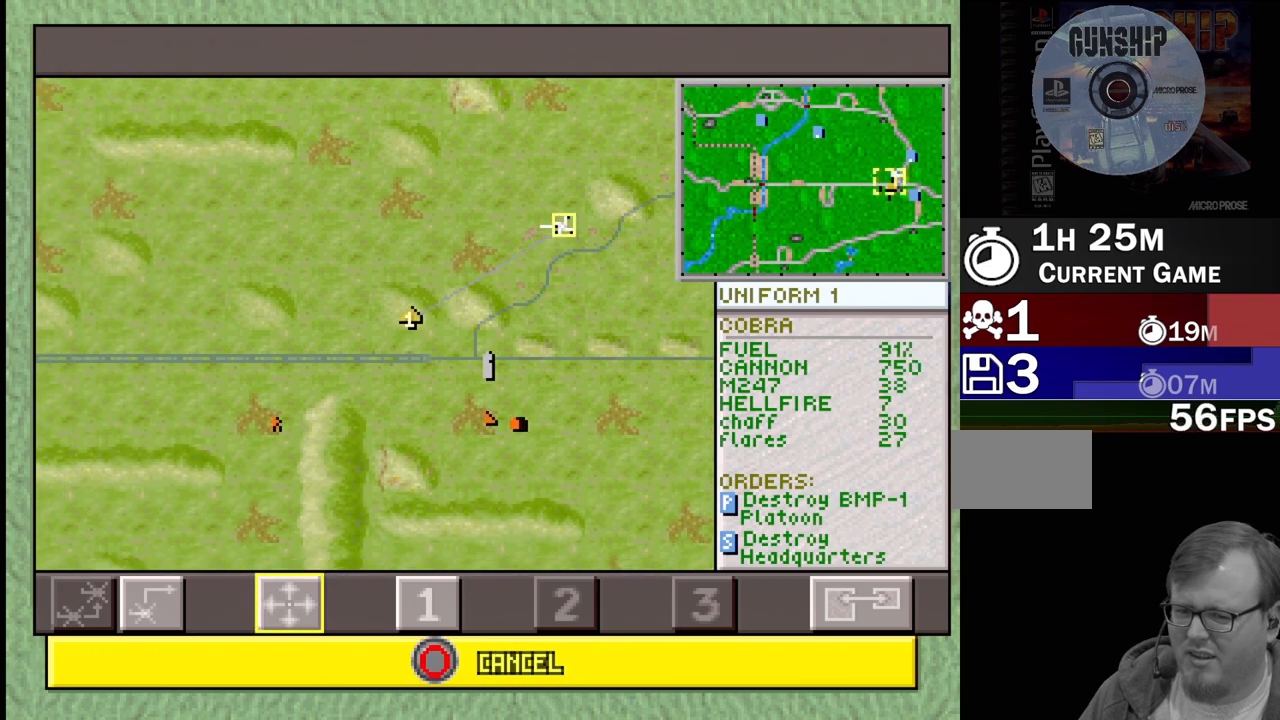
Gameplay with a controller (PlayStation layout); each line is a JSON object with the inputs held at the frame after it. "events" lists button and stick changes between this image and that frame as [ms after this image, input, new state], when the widget could be followed in between. Not read: L3 R3.
{"buttons": ["DPAD_DOWN", "DPAD_RIGHT"], "events": [[17, "DPAD_DOWN", "up"], [17, "DPAD_LEFT", "up"], [300, "DPAD_RIGHT", "down"], [467, "DPAD_DOWN", "down"]]}
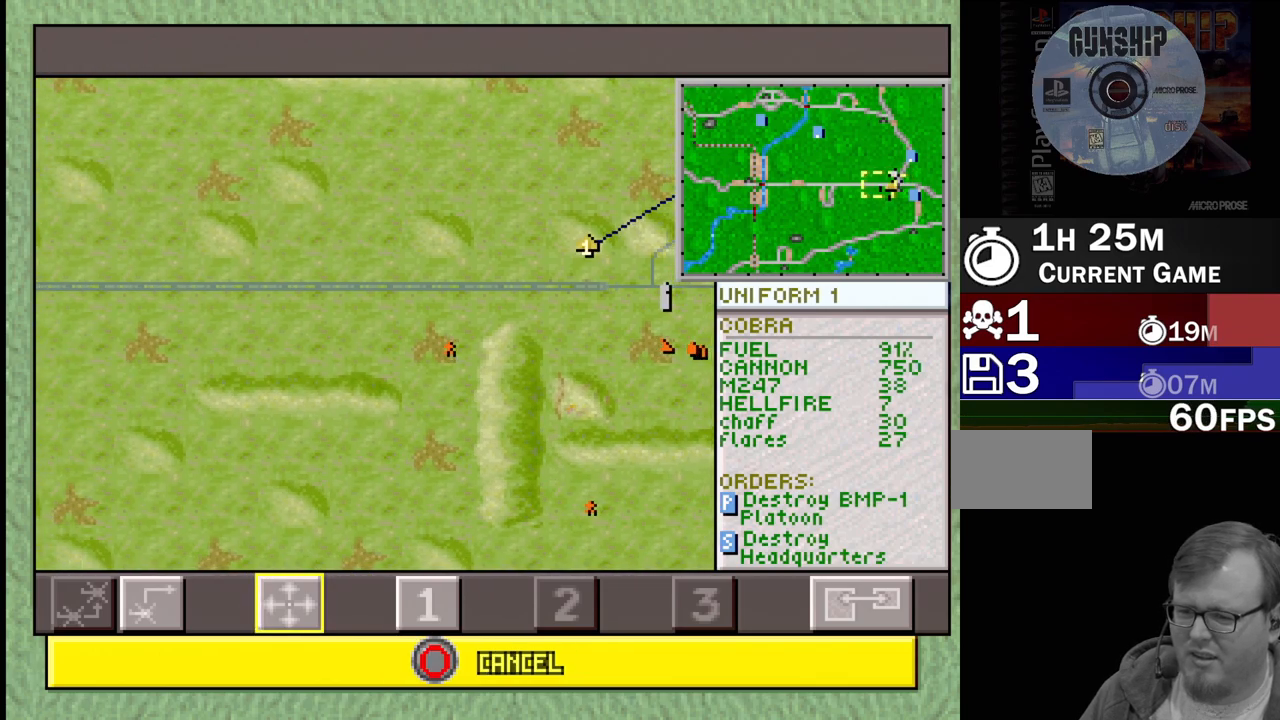
{"buttons": [], "events": [[167, "DPAD_DOWN", "up"], [183, "DPAD_RIGHT", "up"]]}
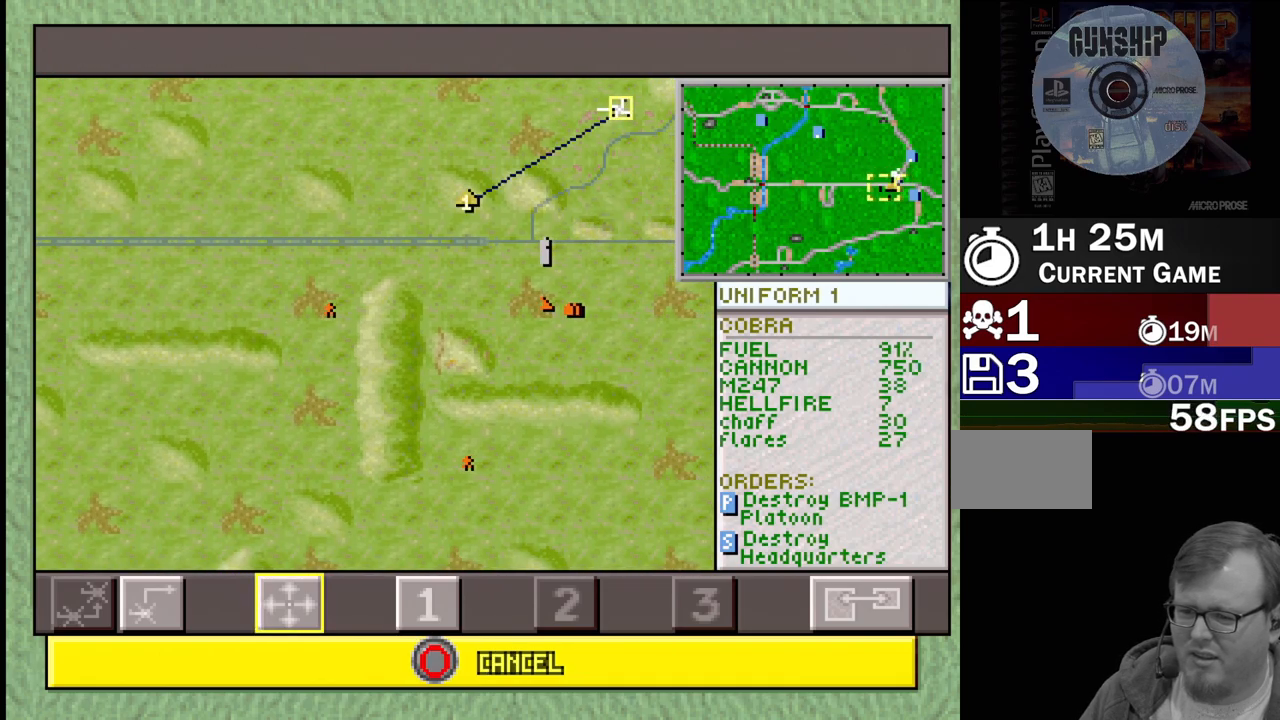
{"buttons": [], "events": [[183, "DPAD_DOWN", "down"], [183, "DPAD_RIGHT", "down"], [400, "DPAD_DOWN", "up"], [400, "DPAD_RIGHT", "up"]]}
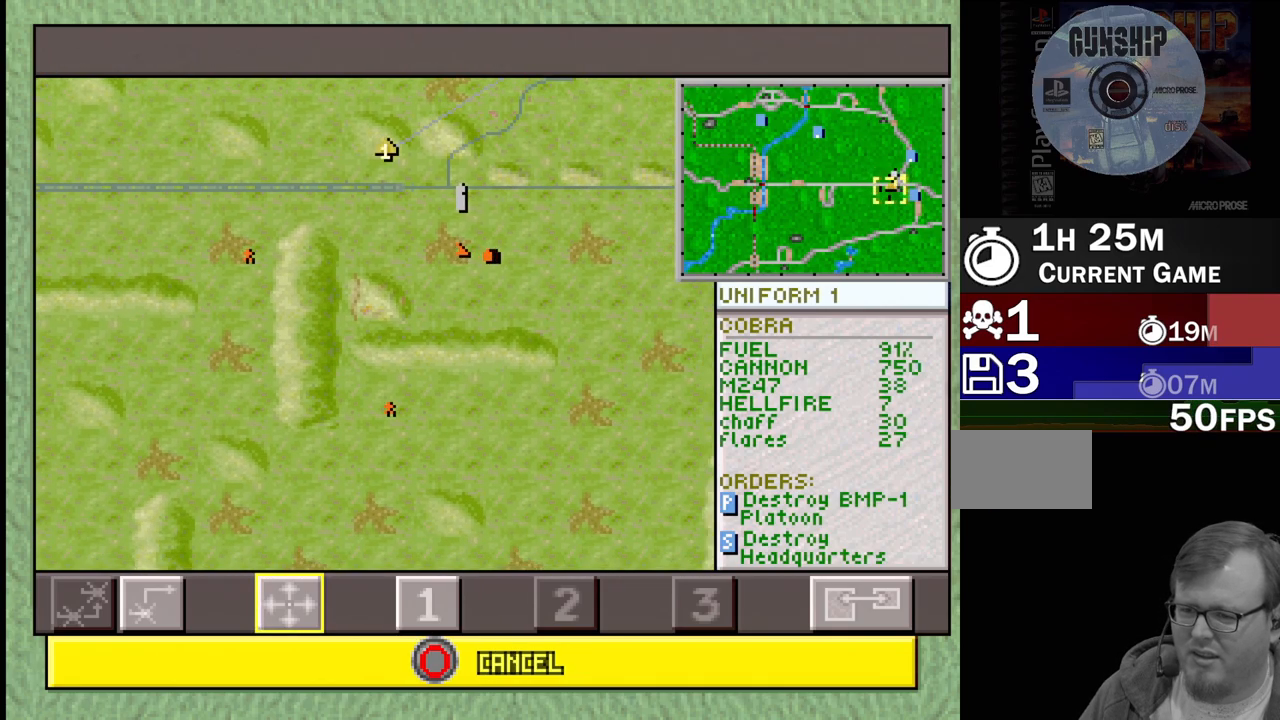
{"buttons": [], "events": [[217, "DPAD_RIGHT", "down"], [217, "DPAD_UP", "down"], [433, "DPAD_RIGHT", "up"], [500, "DPAD_UP", "up"]]}
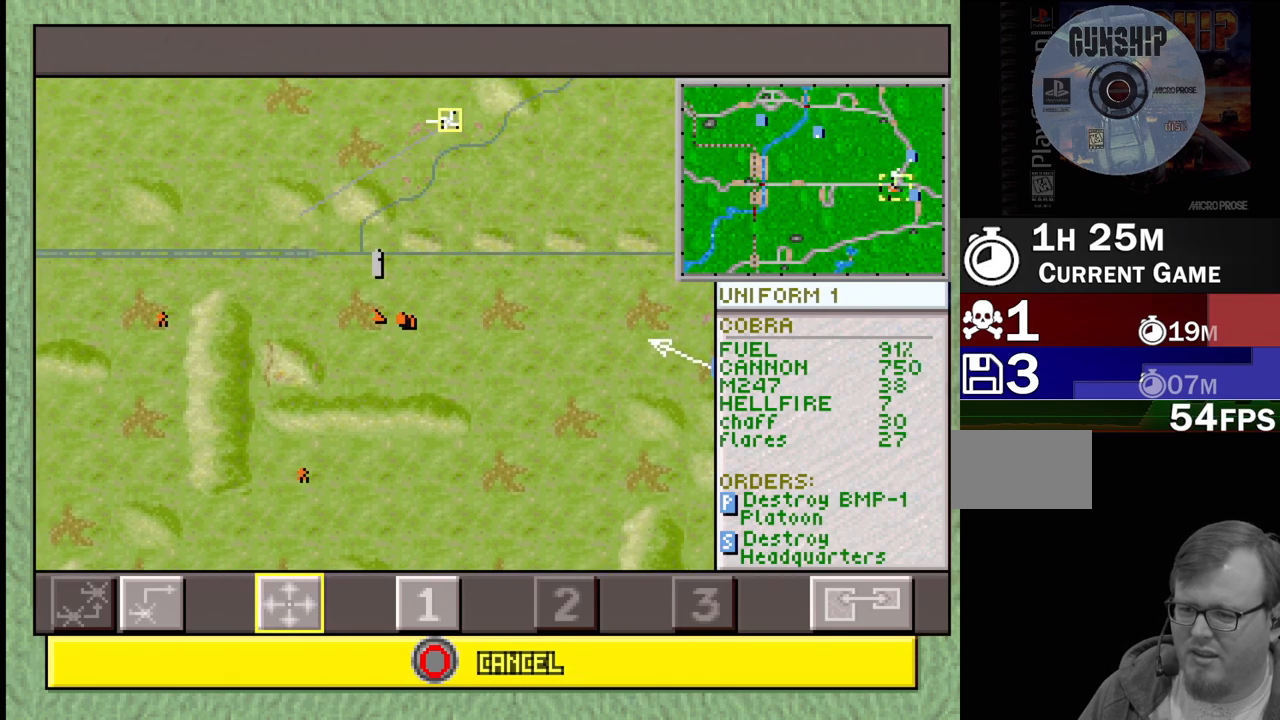
{"buttons": ["DPAD_RIGHT"], "events": [[350, "DPAD_RIGHT", "down"]]}
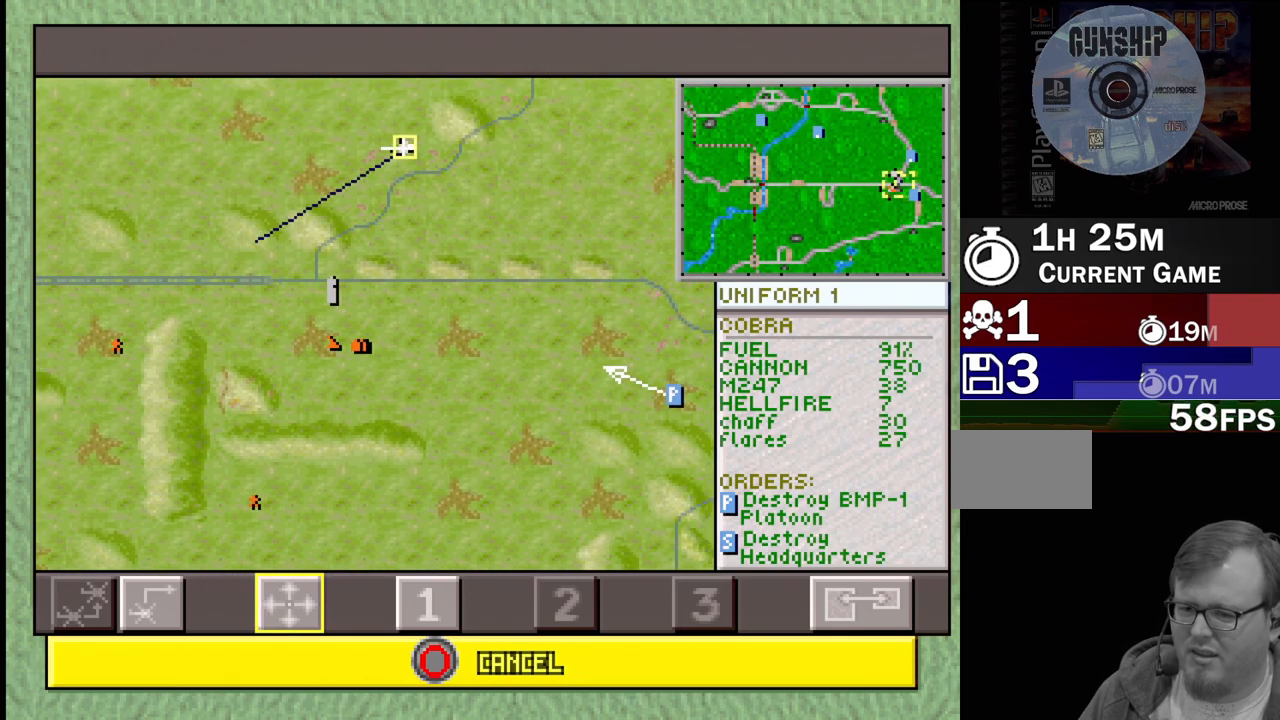
{"buttons": [], "events": [[167, "DPAD_RIGHT", "up"]]}
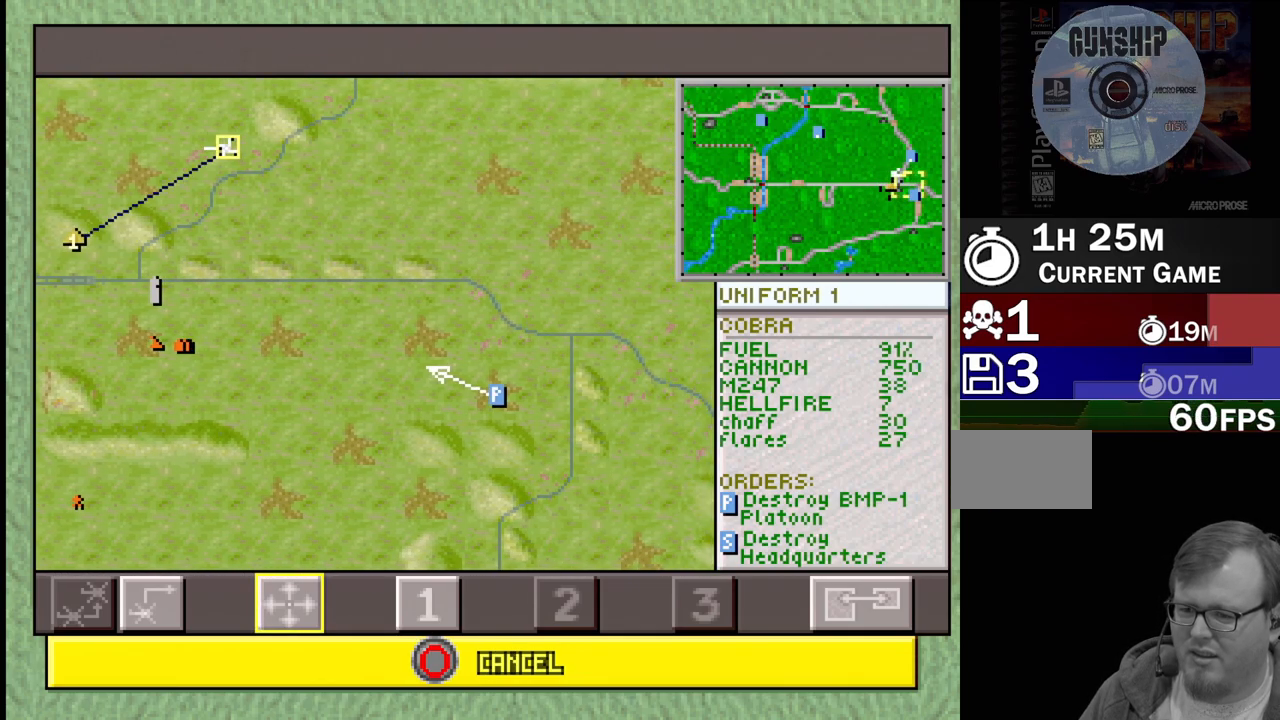
{"buttons": [], "events": [[183, "DPAD_LEFT", "down"], [483, "DPAD_LEFT", "up"]]}
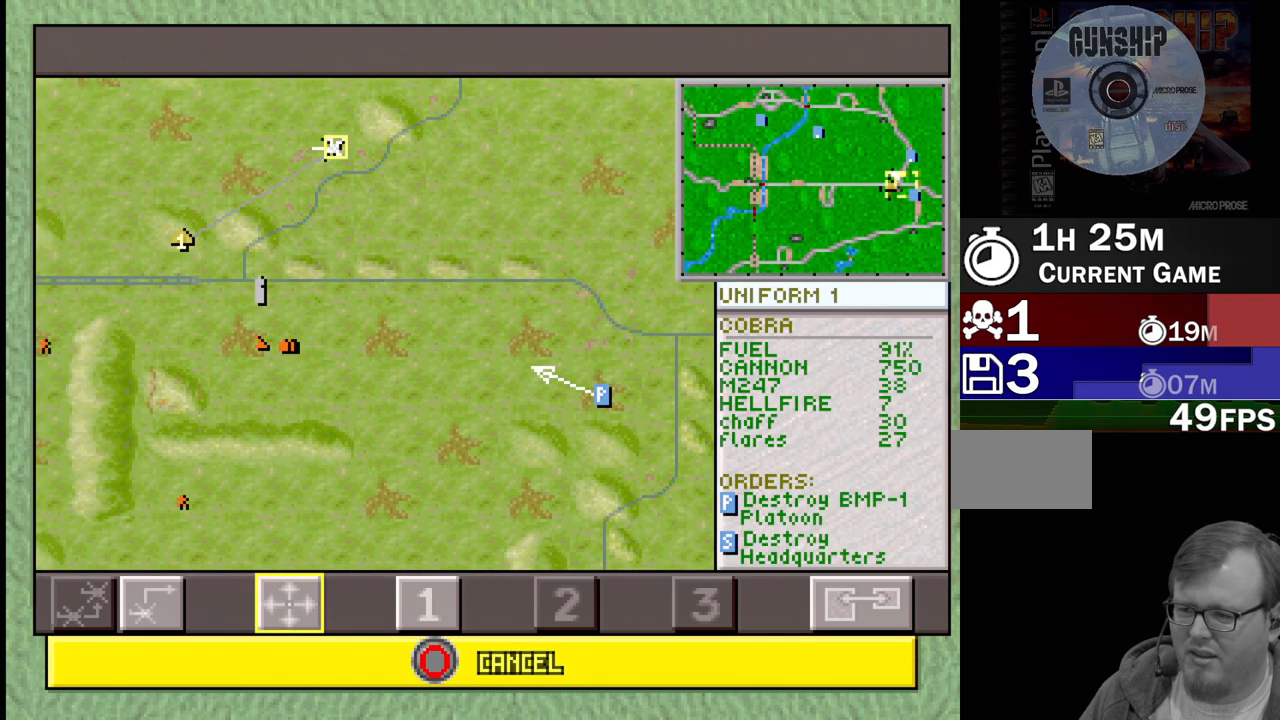
{"buttons": [], "events": []}
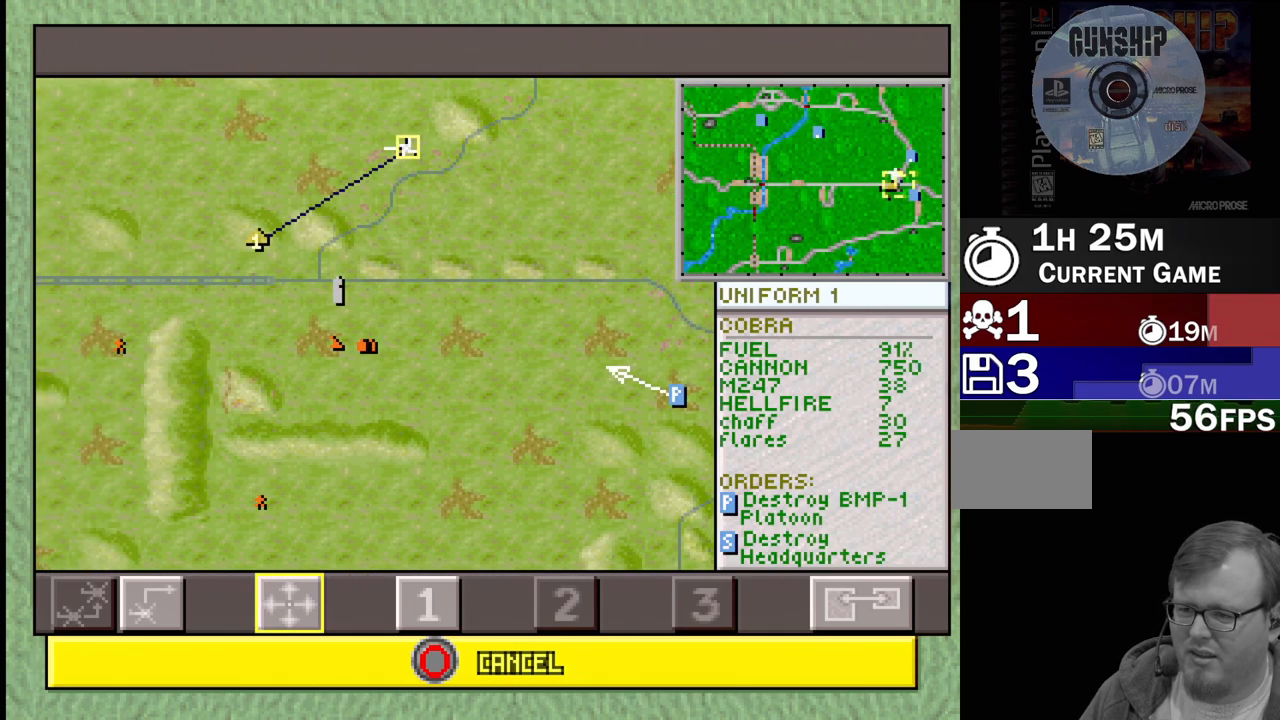
{"buttons": [], "events": [[100, "DPAD_UP", "down"], [133, "DPAD_LEFT", "down"], [317, "DPAD_LEFT", "up"], [317, "DPAD_UP", "up"]]}
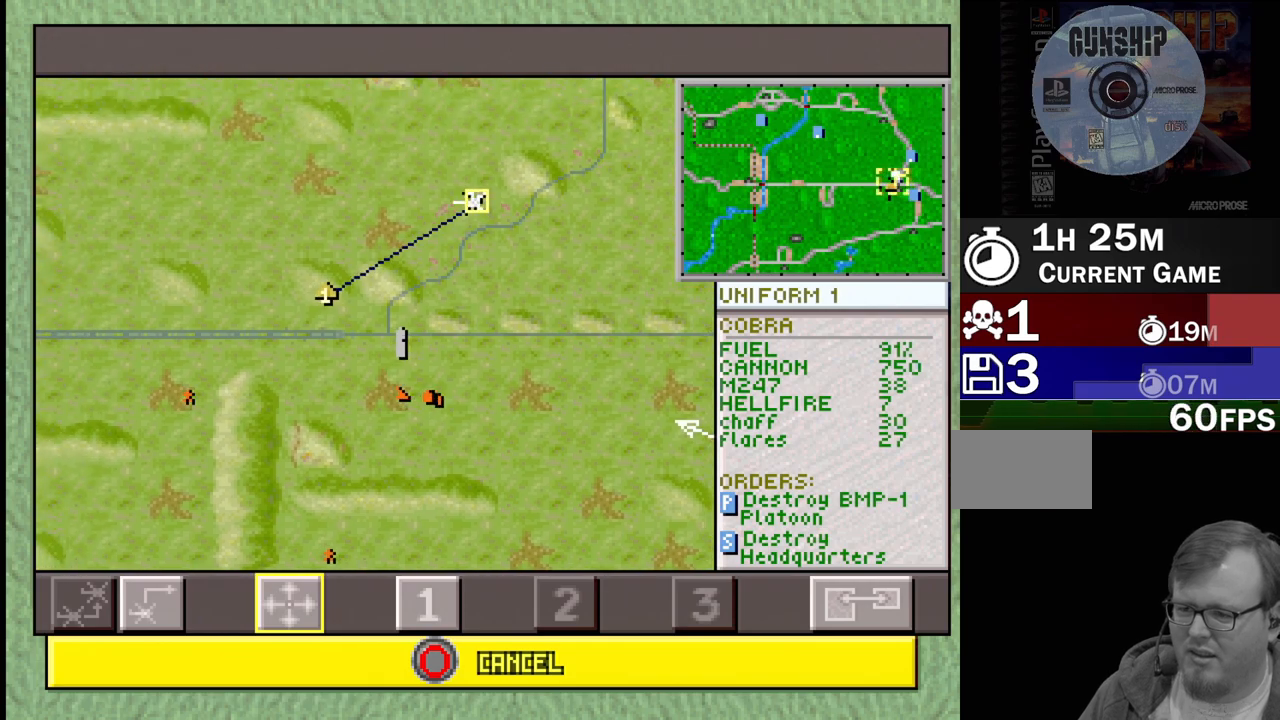
{"buttons": [], "events": []}
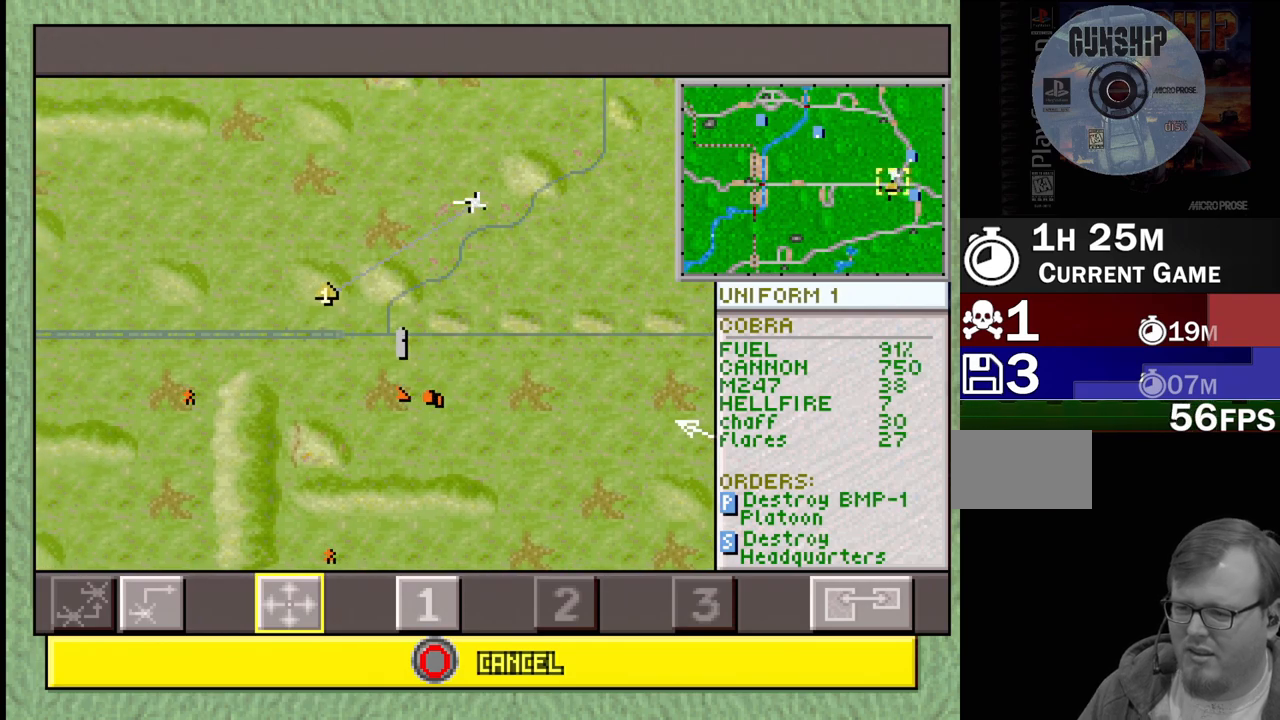
{"buttons": [], "events": []}
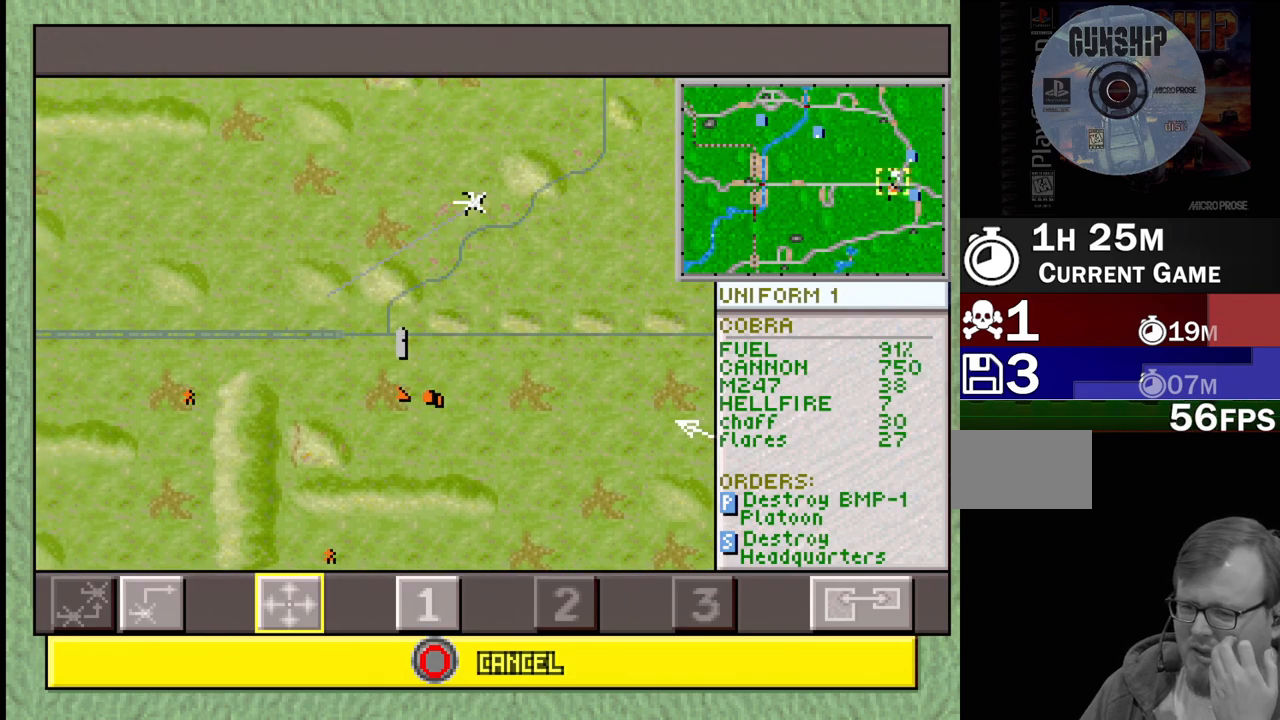
{"buttons": [], "events": []}
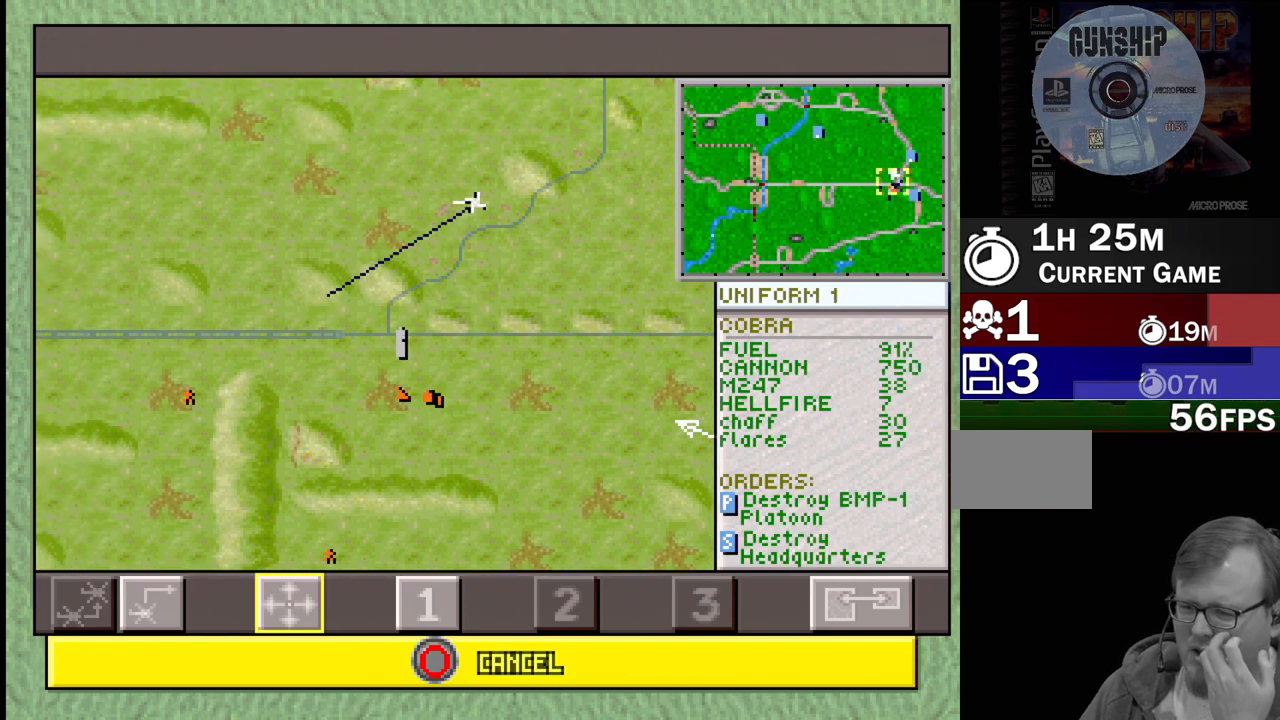
{"buttons": [], "events": []}
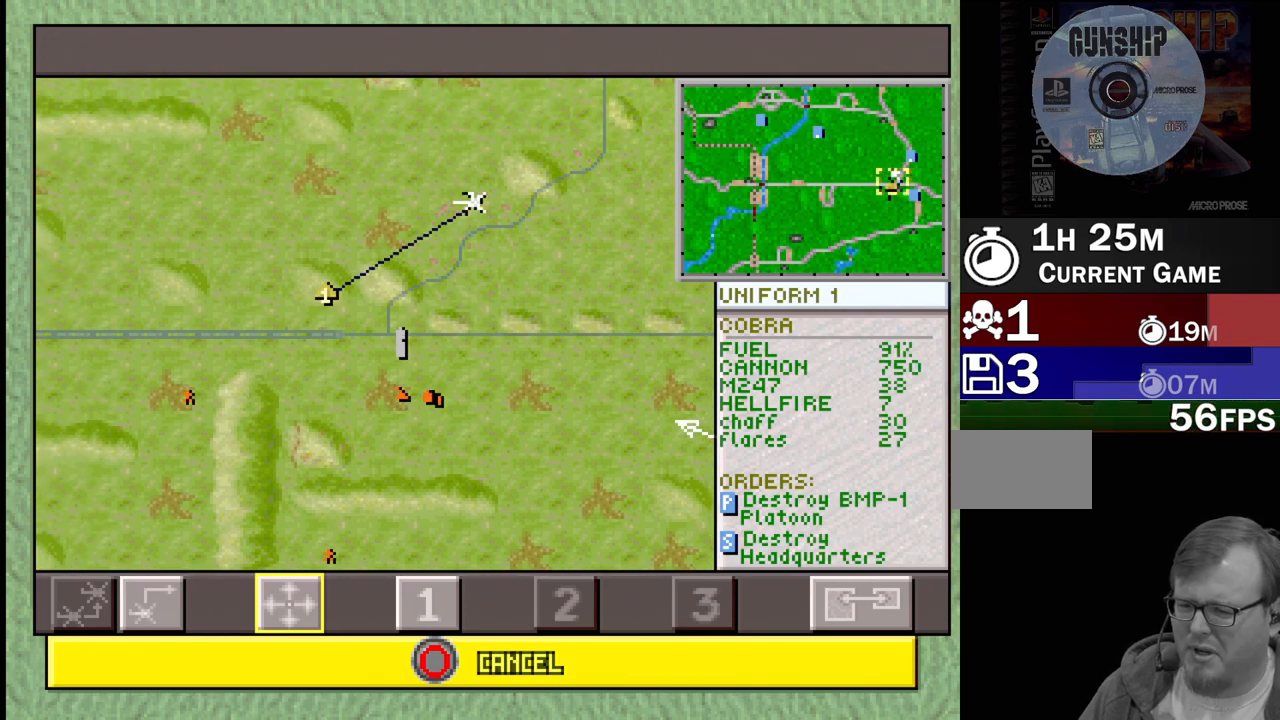
{"buttons": [], "events": []}
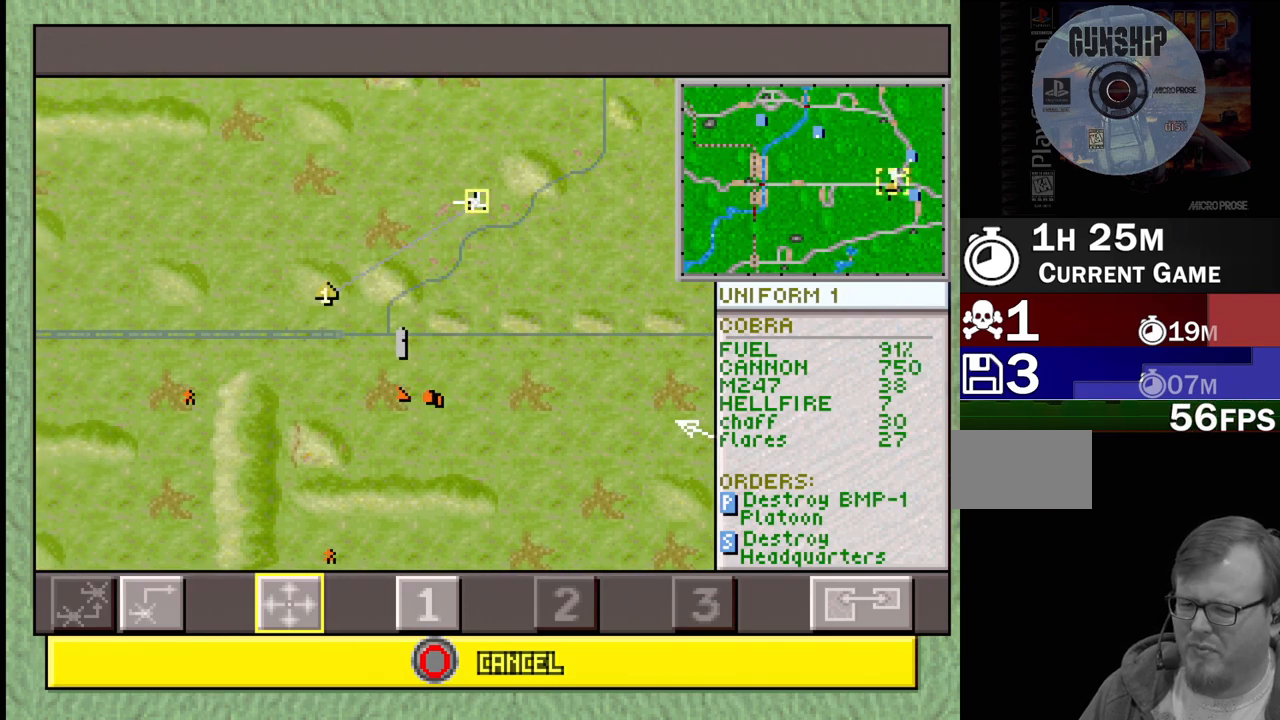
{"buttons": [], "events": [[17, "DPAD_DOWN", "down"], [283, "DPAD_DOWN", "up"]]}
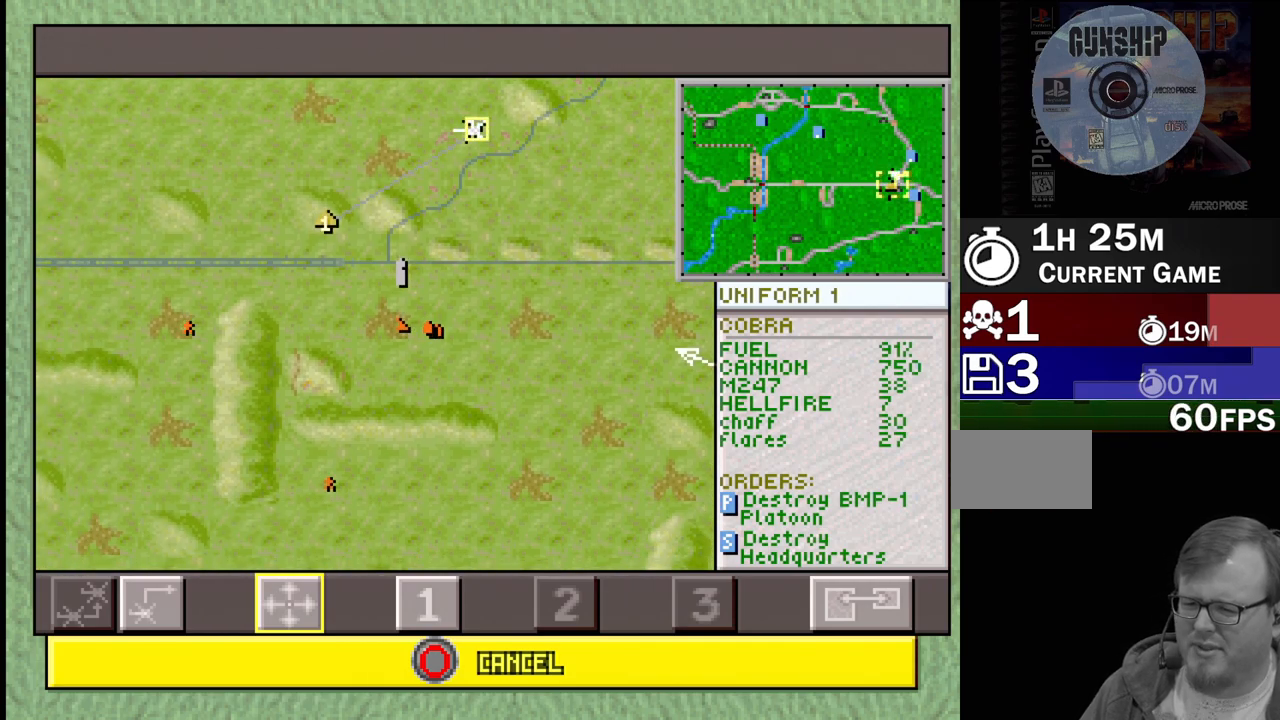
{"buttons": [], "events": []}
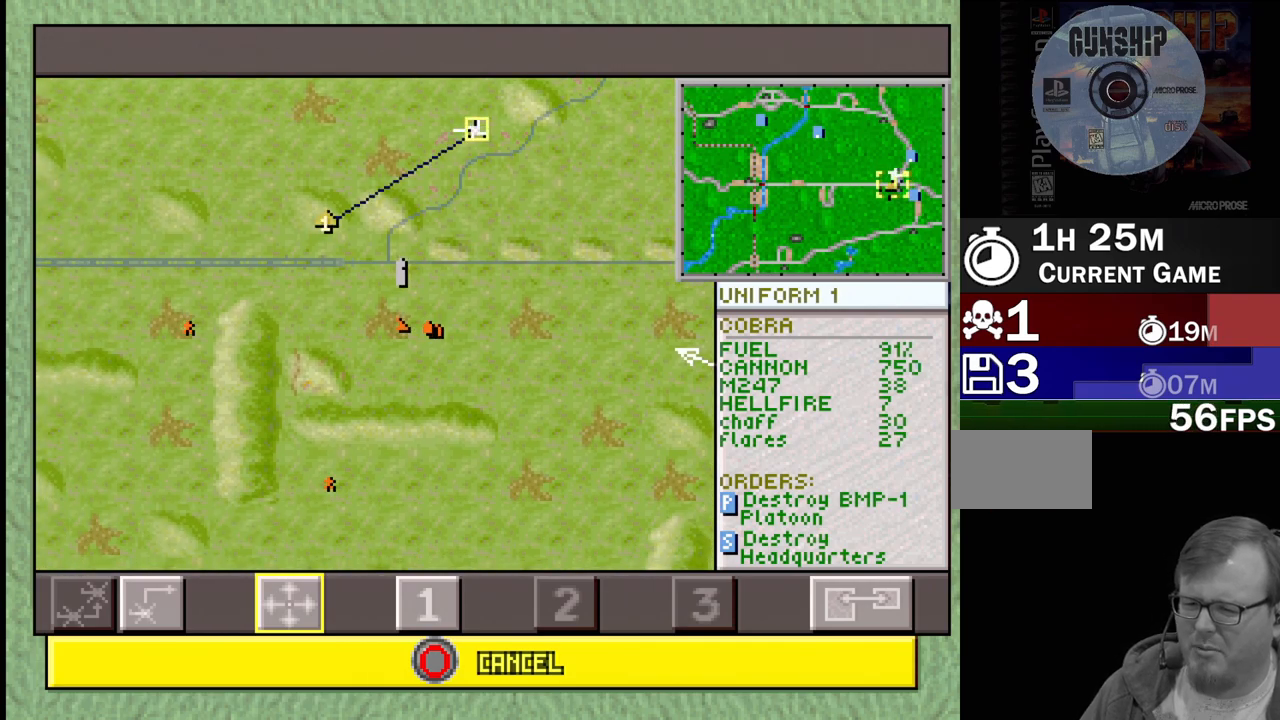
{"buttons": [], "events": [[17, "DPAD_RIGHT", "down"], [17, "DPAD_UP", "down"], [167, "DPAD_RIGHT", "up"], [167, "DPAD_UP", "up"]]}
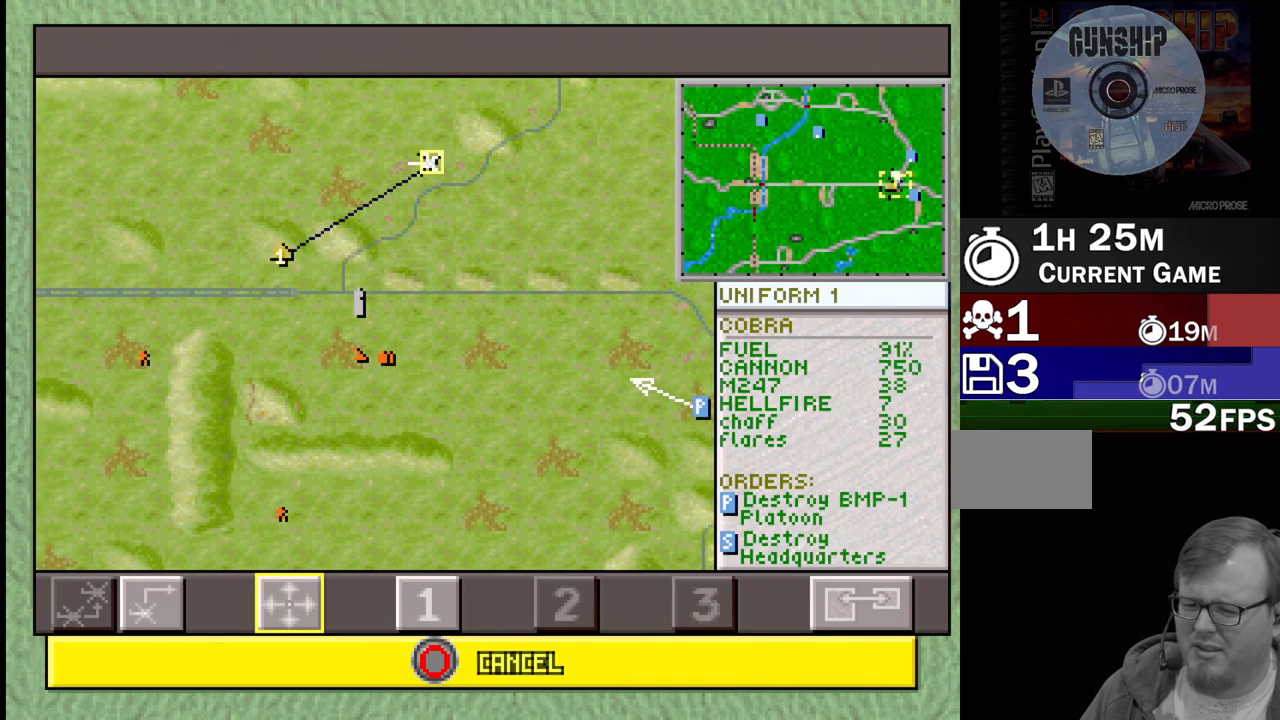
{"buttons": [], "events": []}
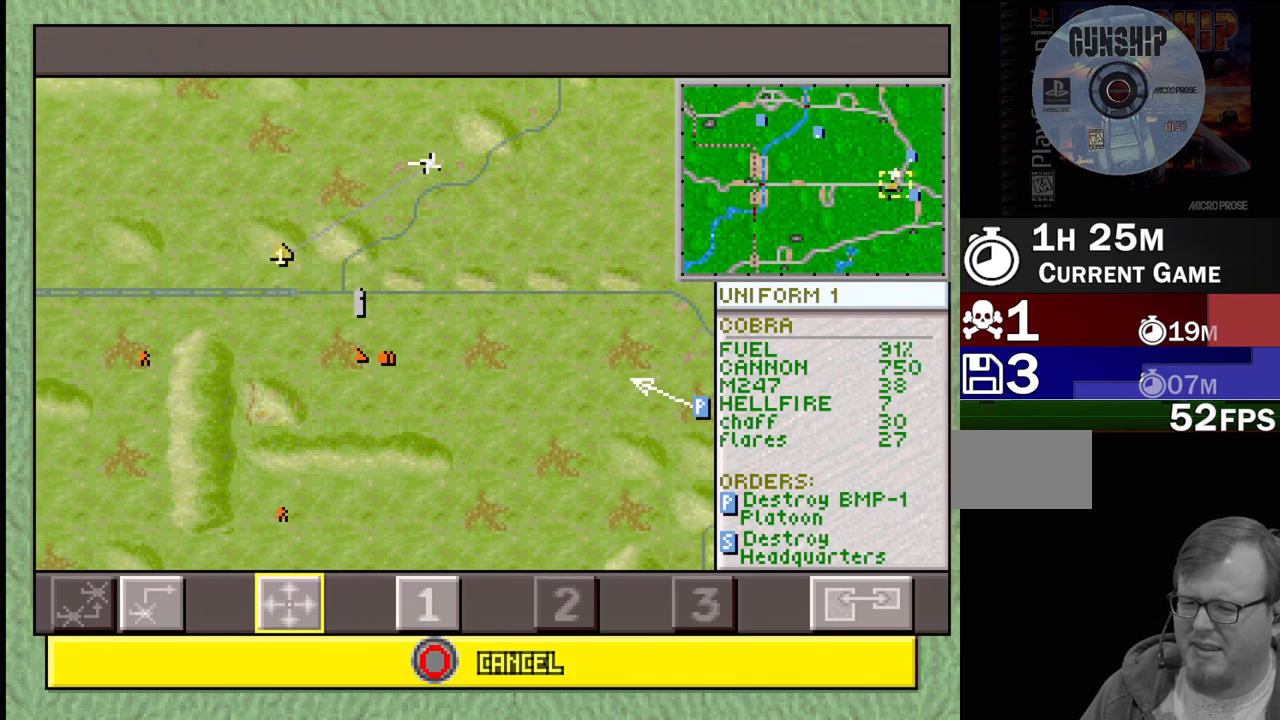
{"buttons": [], "events": []}
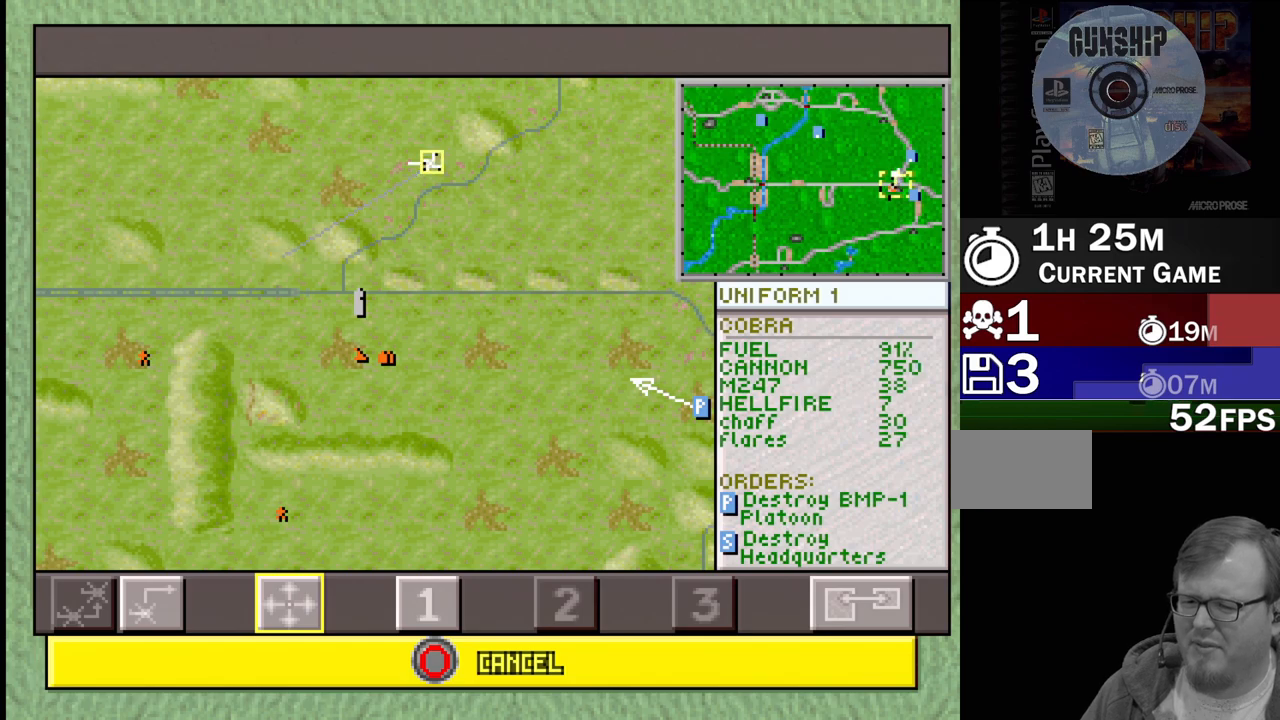
{"buttons": [], "events": []}
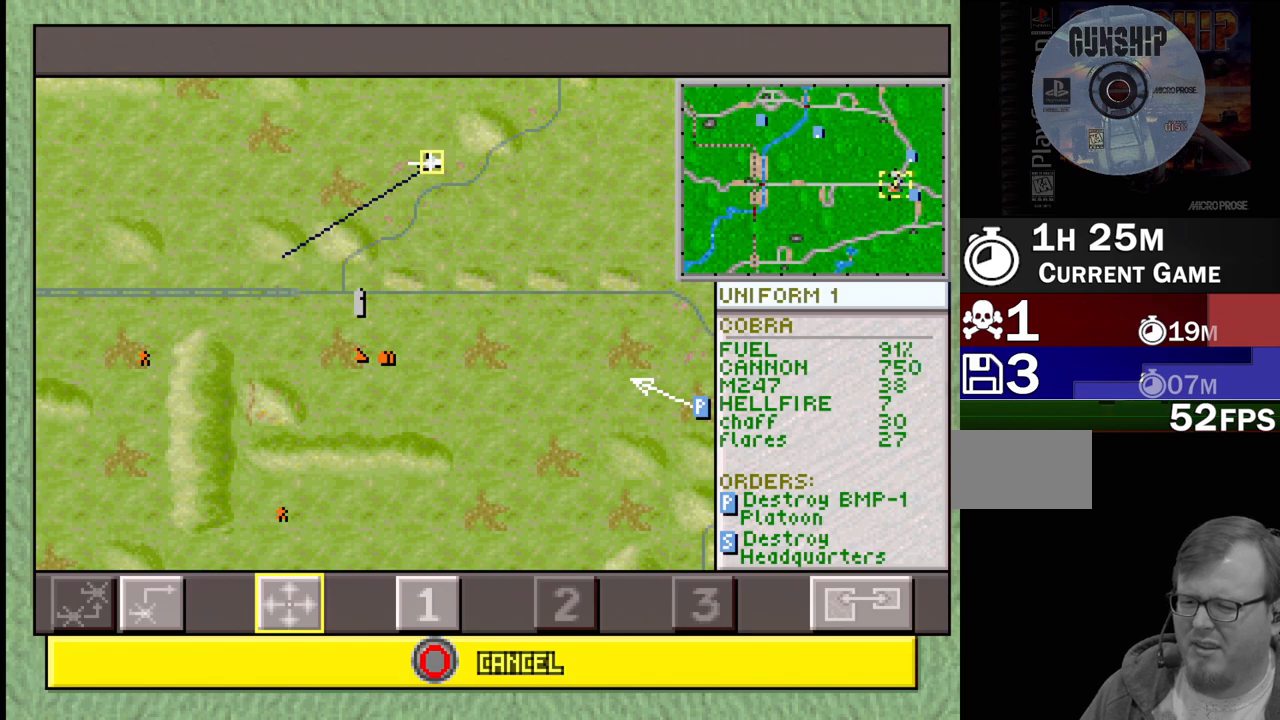
{"buttons": ["DPAD_RIGHT"], "events": [[167, "DPAD_LEFT", "down"], [283, "DPAD_LEFT", "up"], [500, "DPAD_RIGHT", "down"]]}
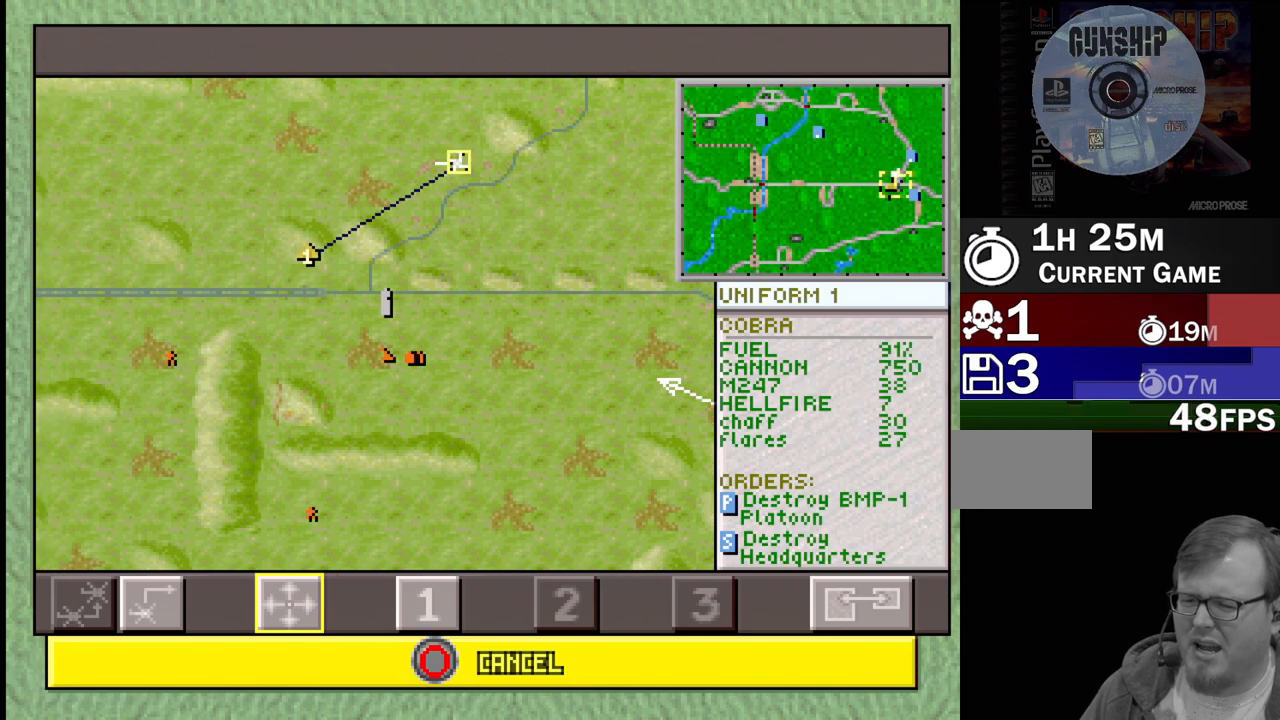
{"buttons": [], "events": [[333, "DPAD_RIGHT", "up"]]}
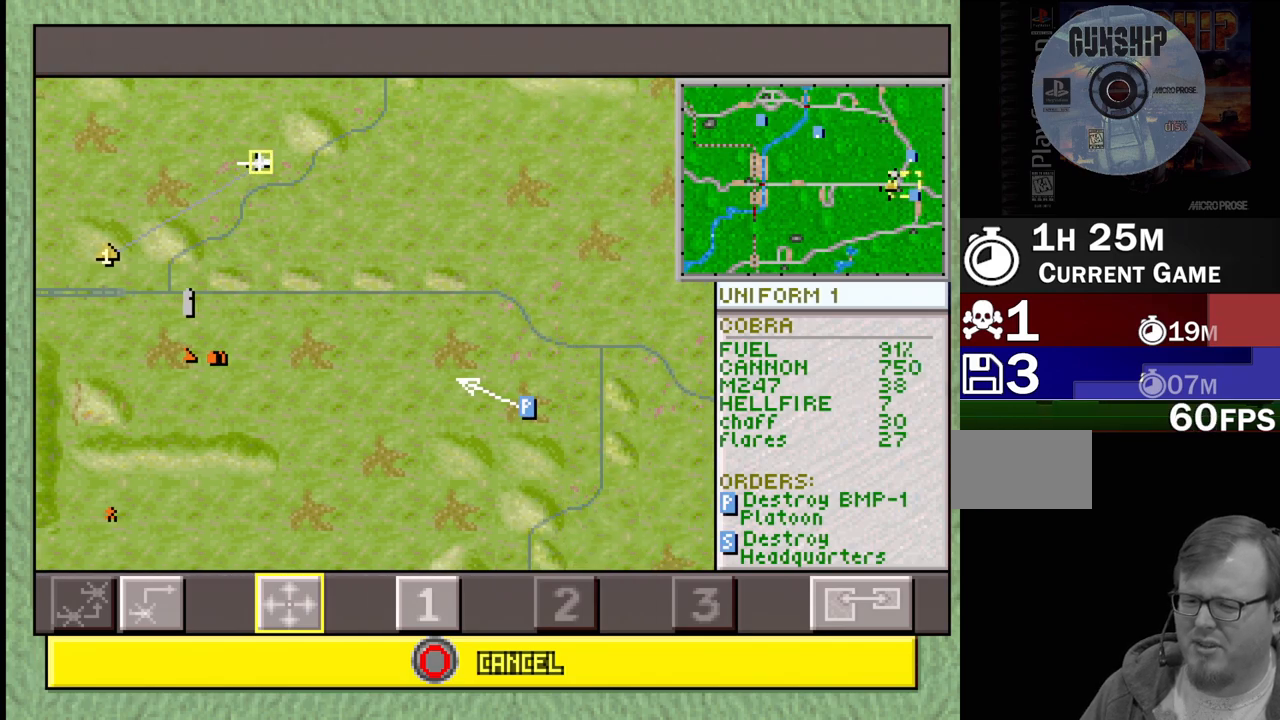
{"buttons": ["DPAD_DOWN", "DPAD_LEFT"], "events": [[383, "DPAD_DOWN", "down"], [433, "DPAD_LEFT", "down"]]}
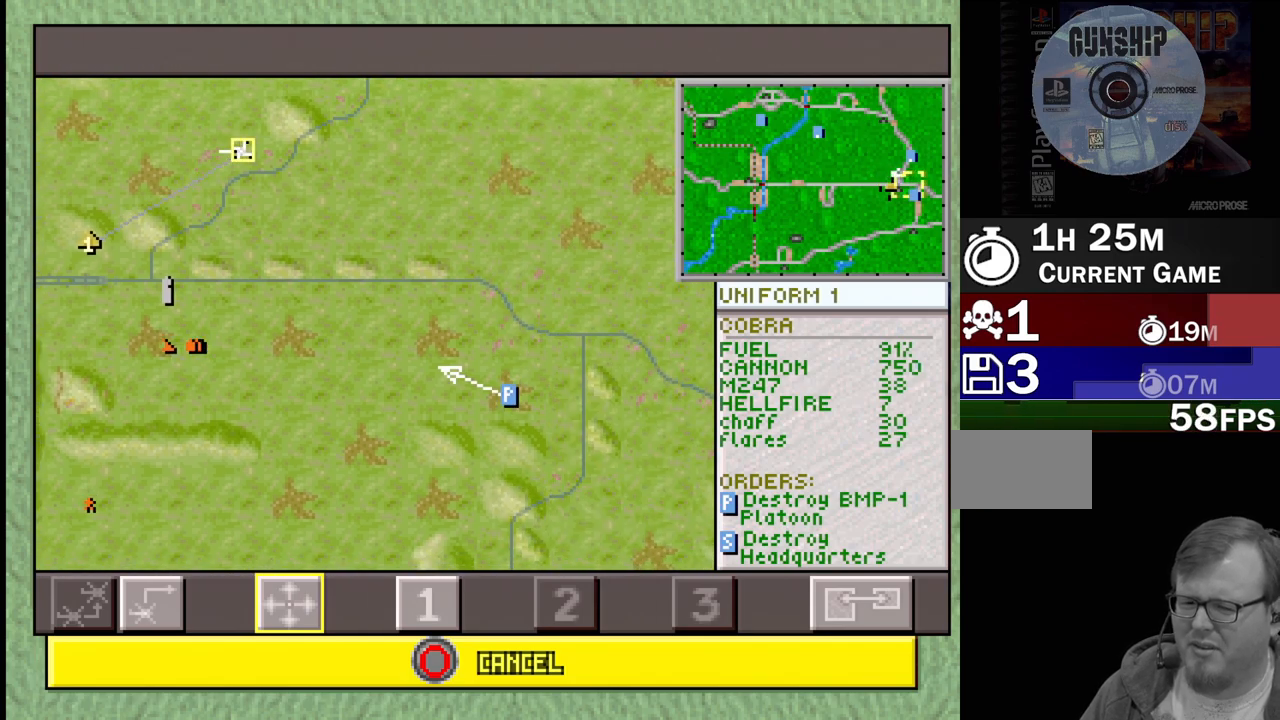
{"buttons": ["DPAD_LEFT"], "events": [[217, "DPAD_DOWN", "up"]]}
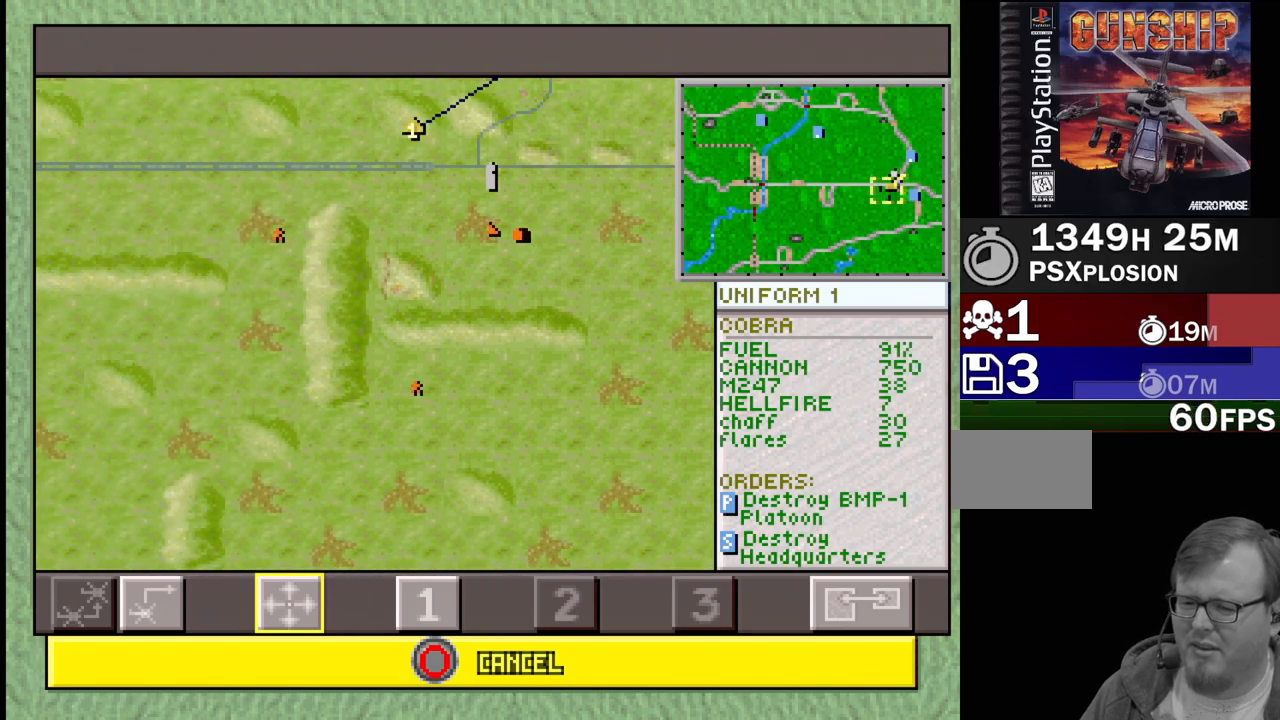
{"buttons": ["DPAD_UP", "DPAD_LEFT"], "events": [[150, "DPAD_LEFT", "up"], [417, "DPAD_UP", "down"], [433, "DPAD_LEFT", "down"]]}
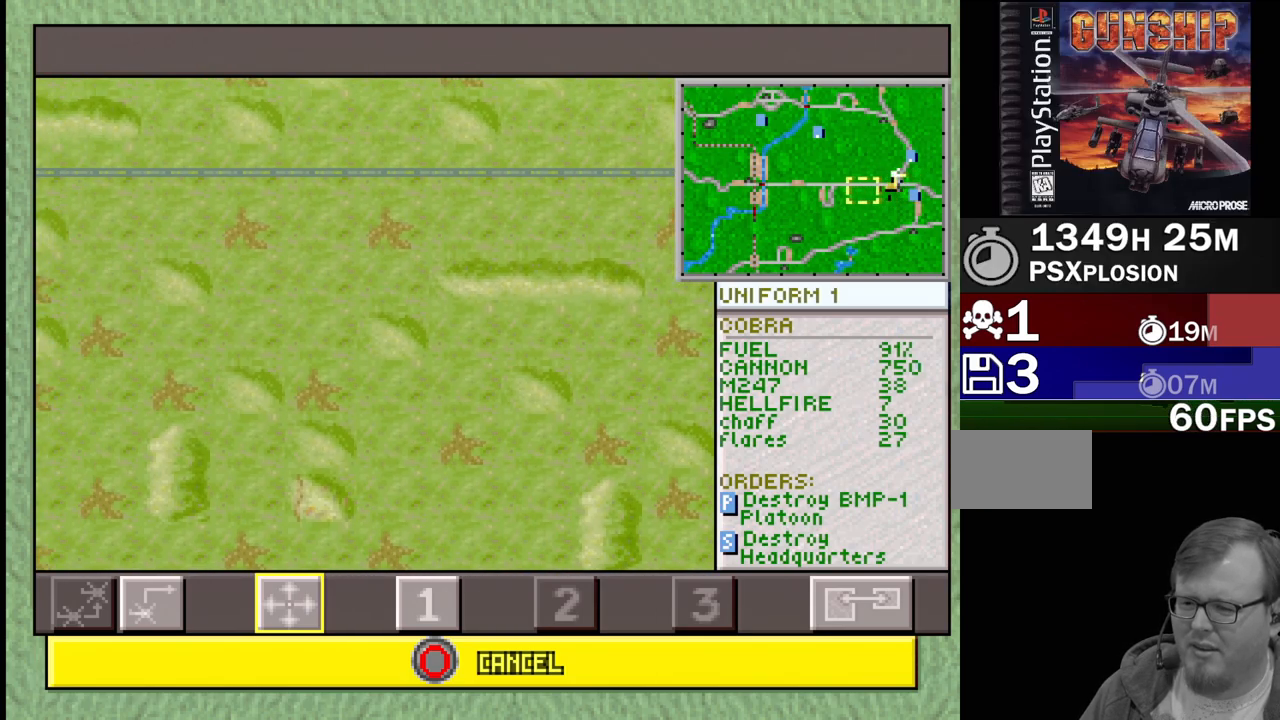
{"buttons": ["DPAD_UP", "DPAD_RIGHT"], "events": [[100, "DPAD_LEFT", "up"], [200, "DPAD_RIGHT", "down"]]}
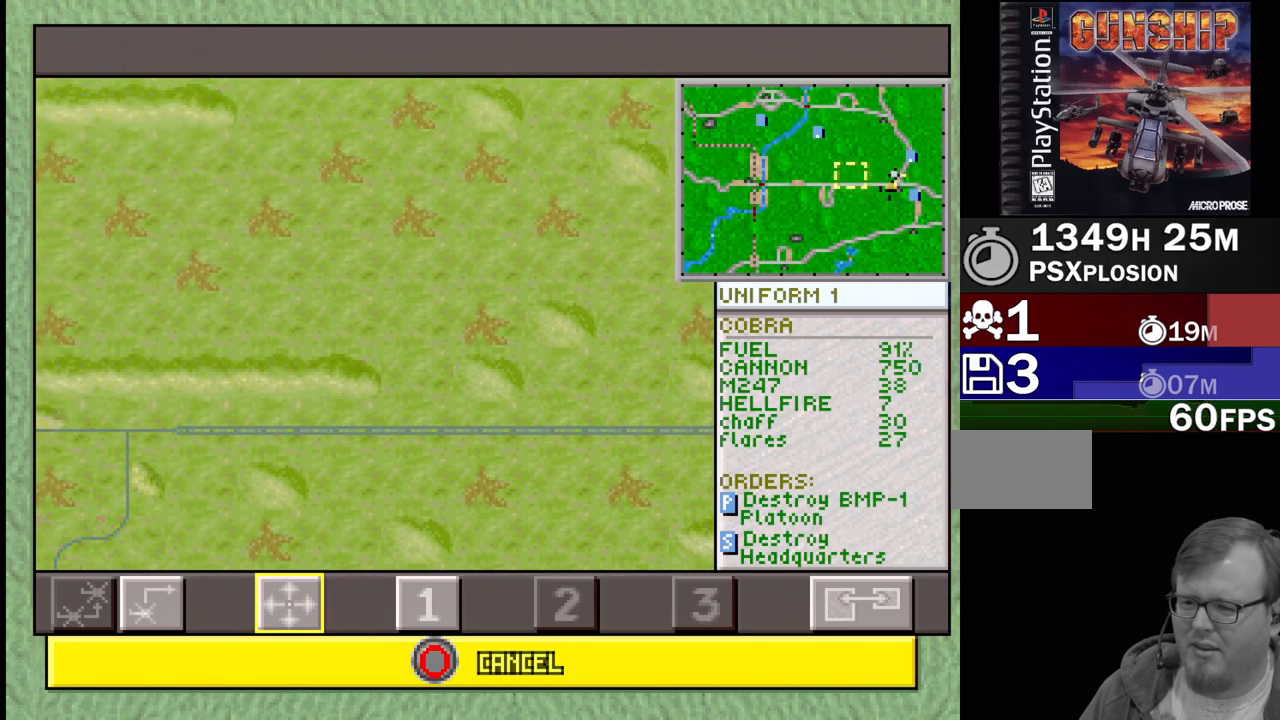
{"buttons": ["DPAD_DOWN", "DPAD_RIGHT"], "events": [[100, "DPAD_RIGHT", "up"], [100, "DPAD_UP", "up"], [267, "DPAD_RIGHT", "down"], [450, "DPAD_DOWN", "down"]]}
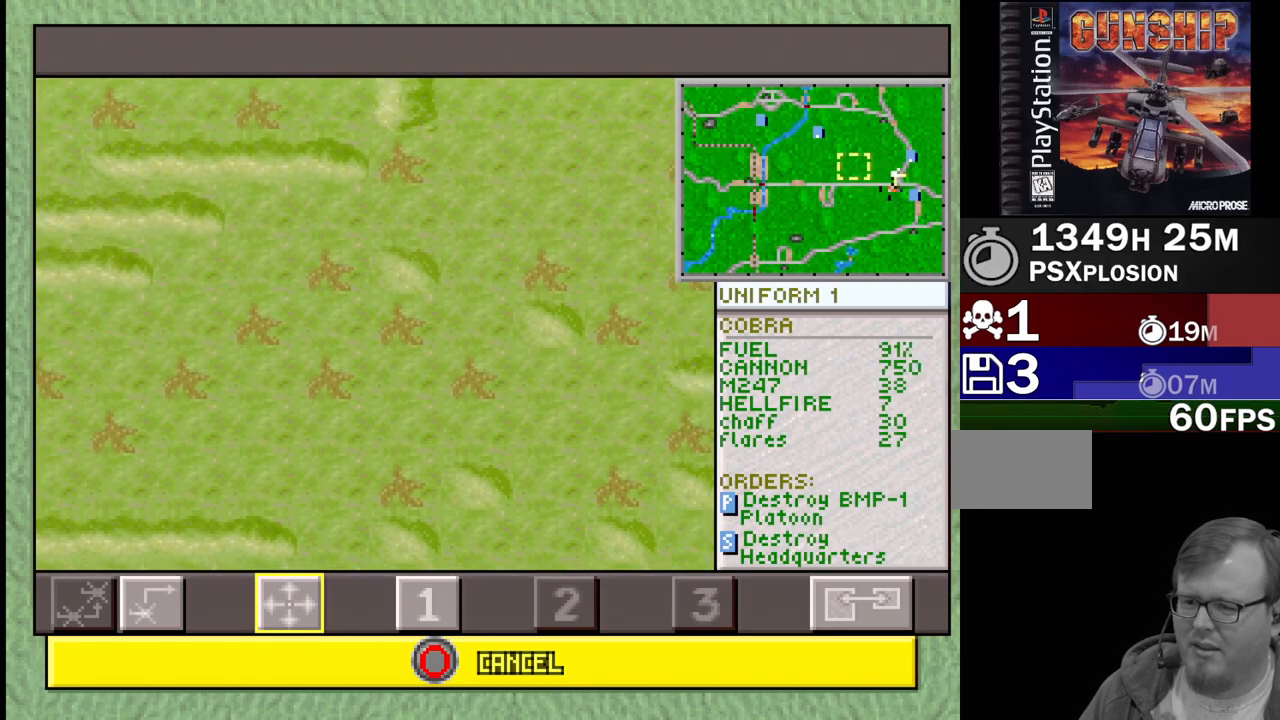
{"buttons": ["DPAD_DOWN", "DPAD_RIGHT"], "events": [[50, "DPAD_DOWN", "up"], [383, "DPAD_DOWN", "down"]]}
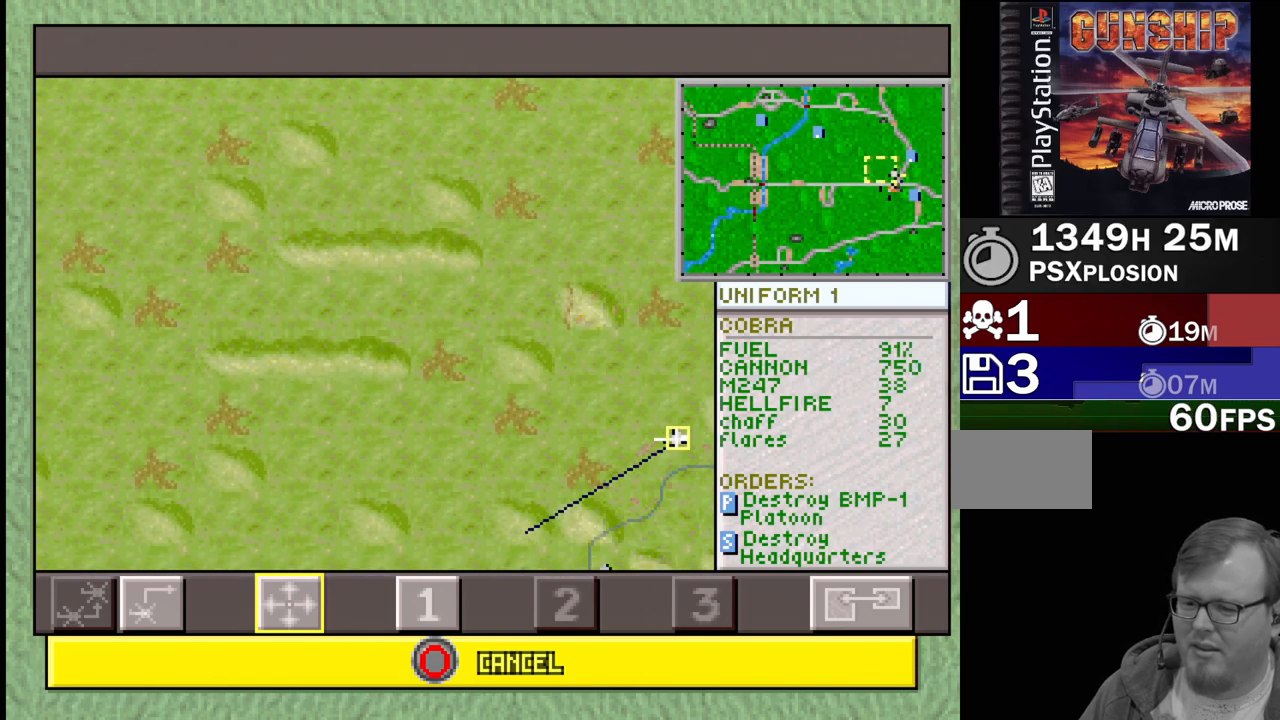
{"buttons": ["DPAD_DOWN"], "events": [[33, "DPAD_RIGHT", "up"], [133, "DPAD_DOWN", "up"], [450, "DPAD_DOWN", "down"]]}